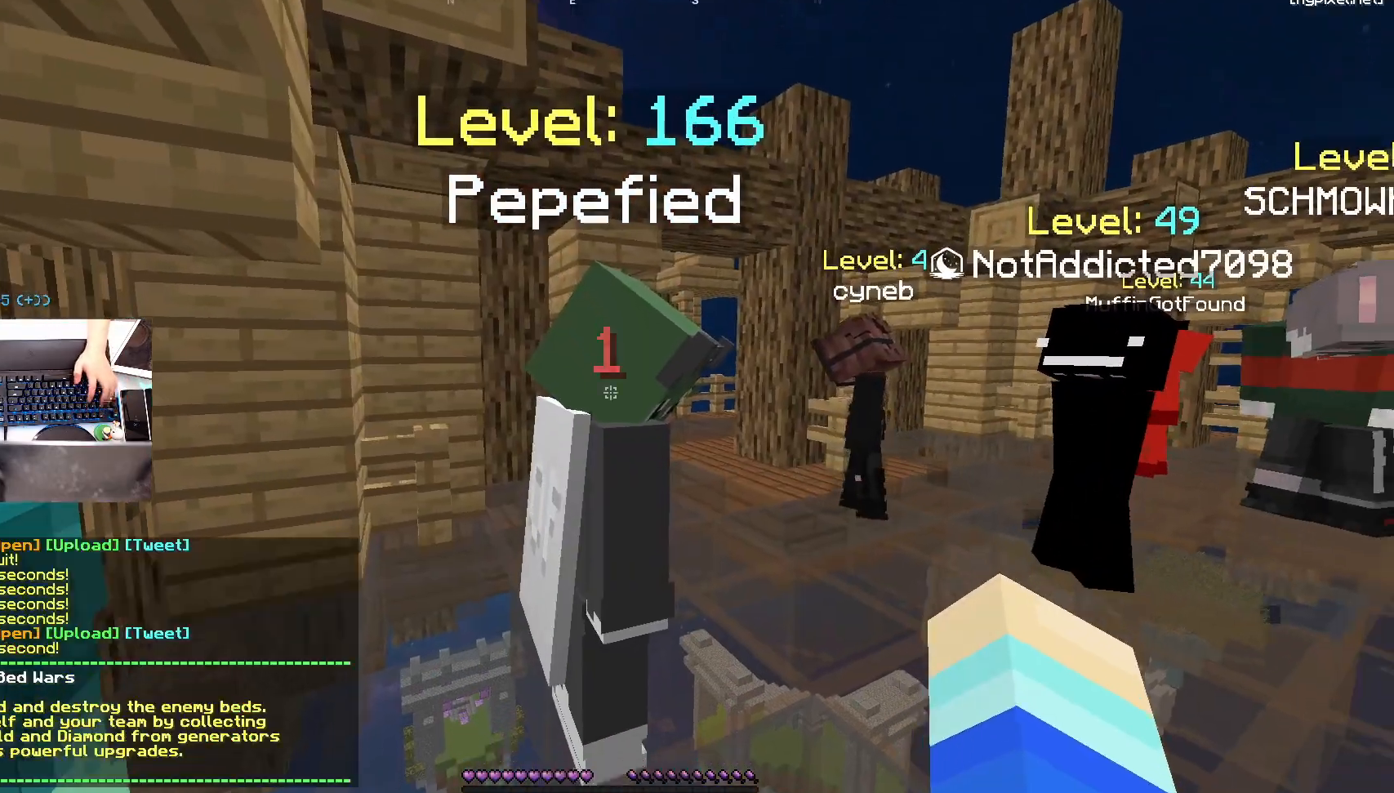
Gameplay with keyboard and mouse; each line is a JSON object with the keys and mouse buttons held at the frame after it. "events" lists presses ("down") and releases ("up") of "a", "d", "s", "space", "w", "mouse_left" and "mouse_right" between this image and that frame as [ms after this image, input, new state], when the widget could be followed in between. "mouse_left", "mouse_right" = the "left", "right" buttons of the "mouse" list. No other keys are recorded. Fast repeated clicks can show as one long hold. Mouse movement is not recorded.
{"keys": ["d", "s"], "mouse": [], "events": [[67, "d", "down"], [300, "mouse_left", "down"], [400, "mouse_left", "up"]]}
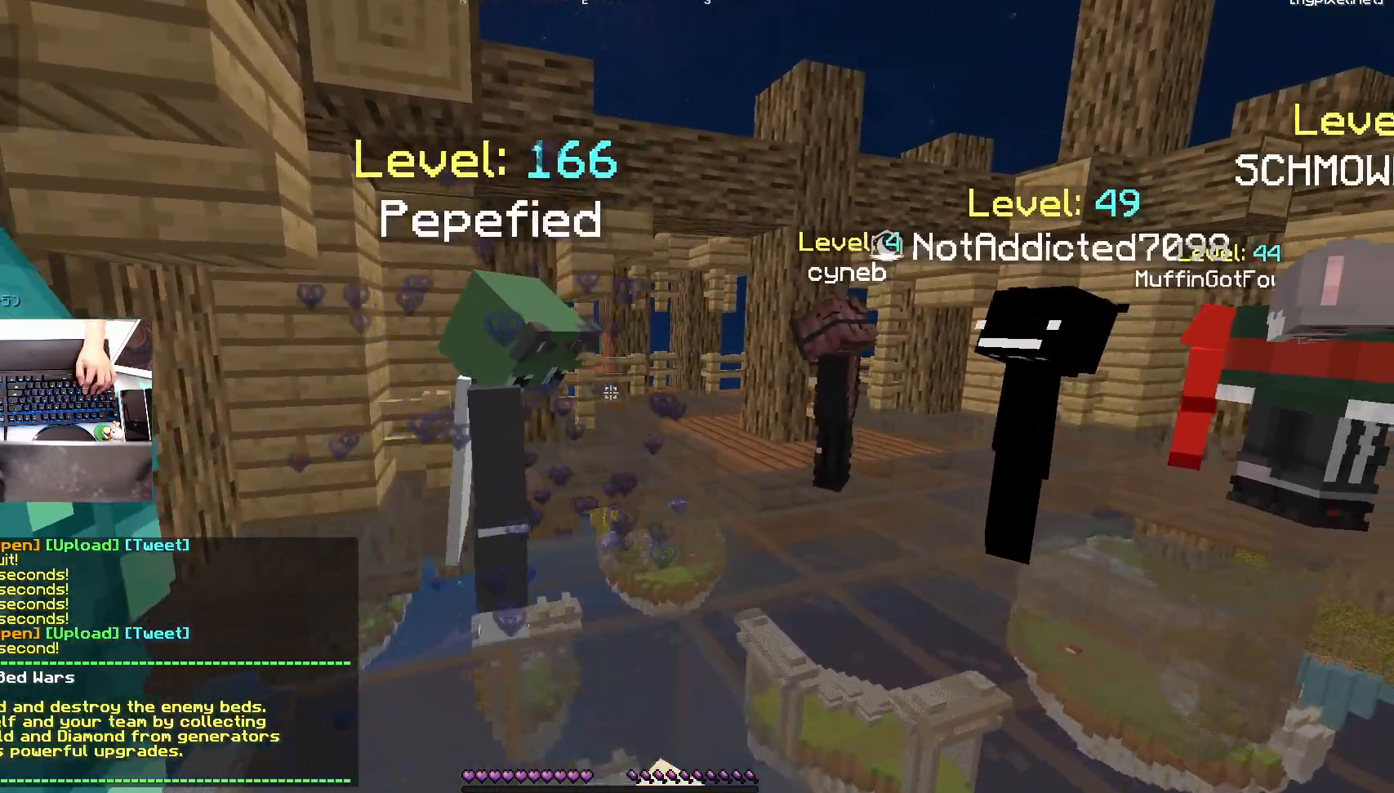
{"keys": ["s"], "mouse": ["left"], "events": [[150, "d", "up"], [350, "mouse_left", "down"]]}
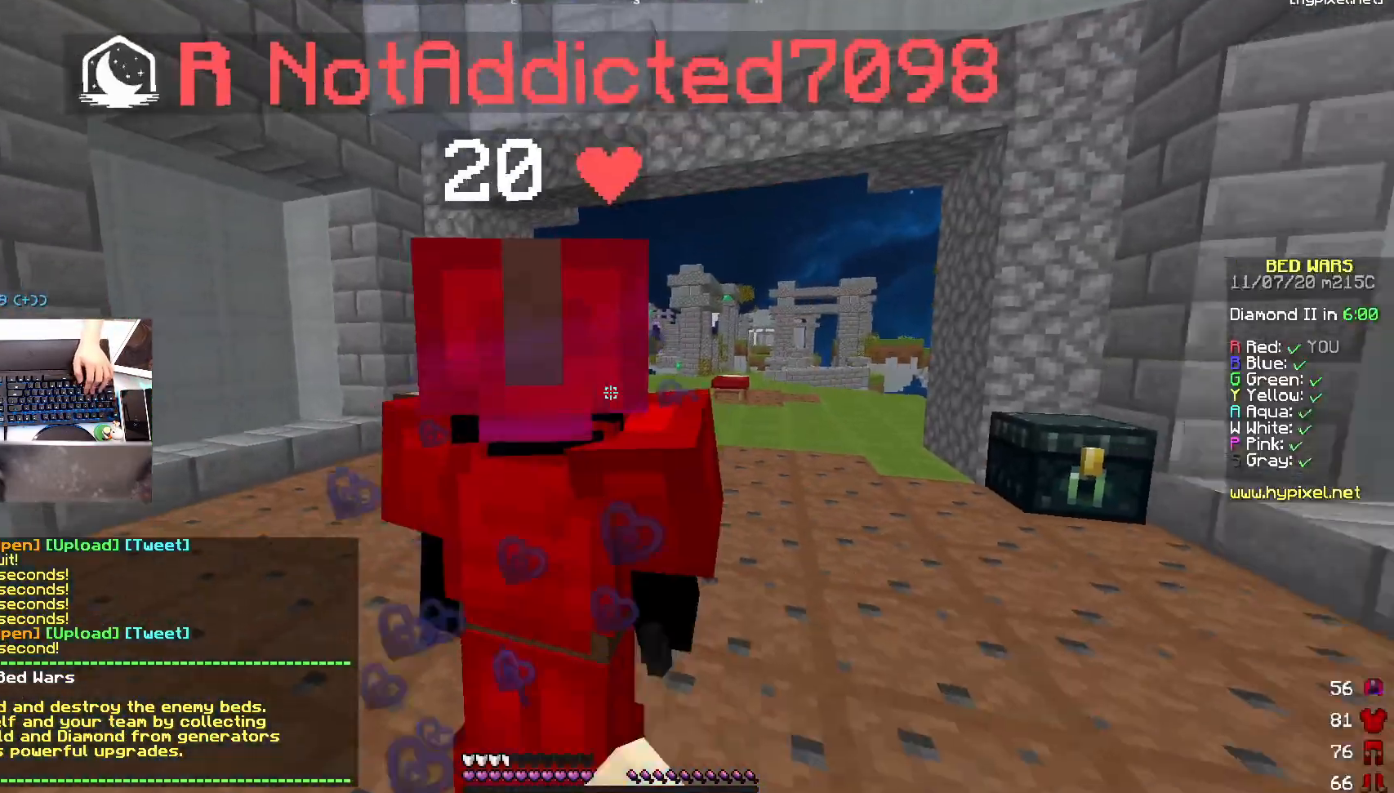
{"keys": ["s"], "mouse": [], "events": [[50, "a", "down"], [100, "mouse_left", "up"], [400, "a", "up"]]}
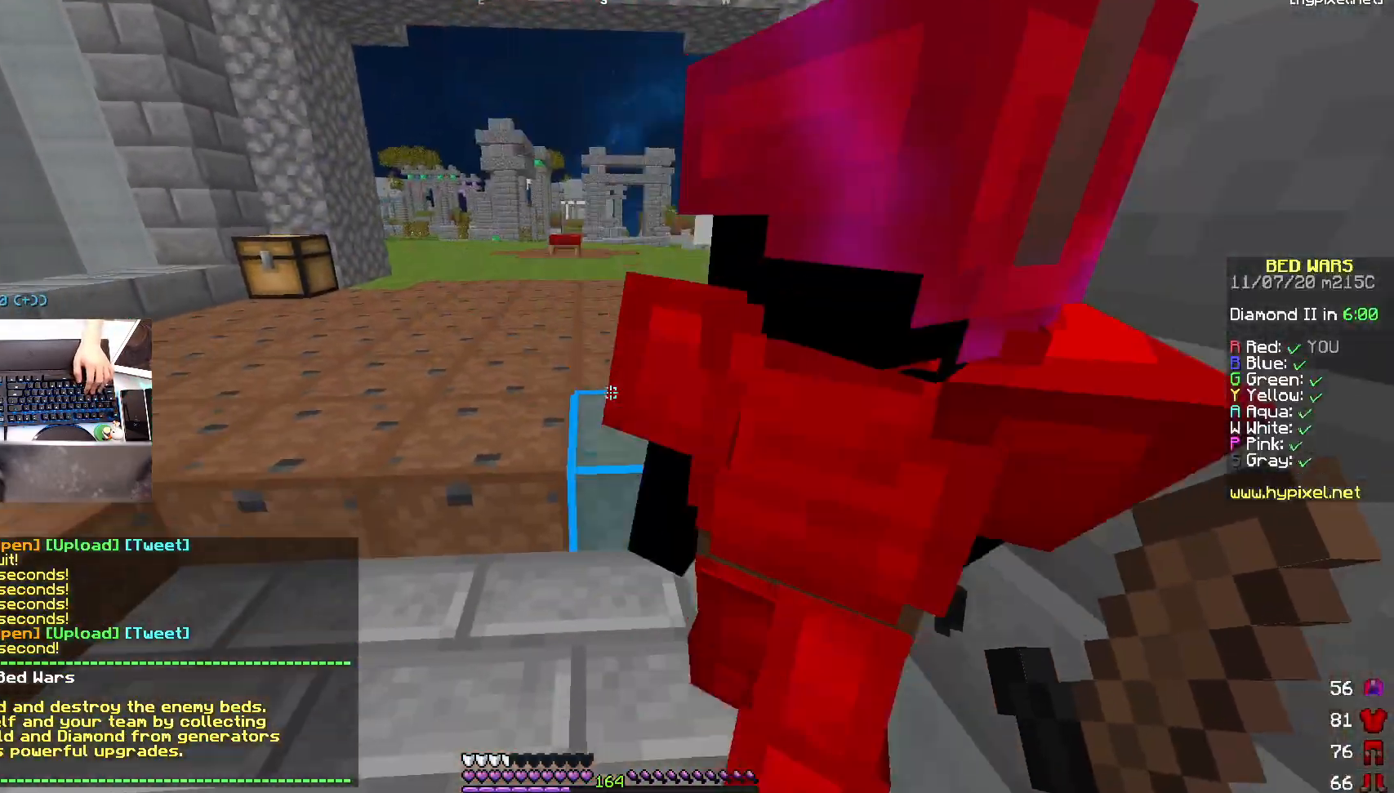
{"keys": [], "mouse": [], "events": [[17, "a", "down"], [200, "a", "up"], [200, "s", "up"]]}
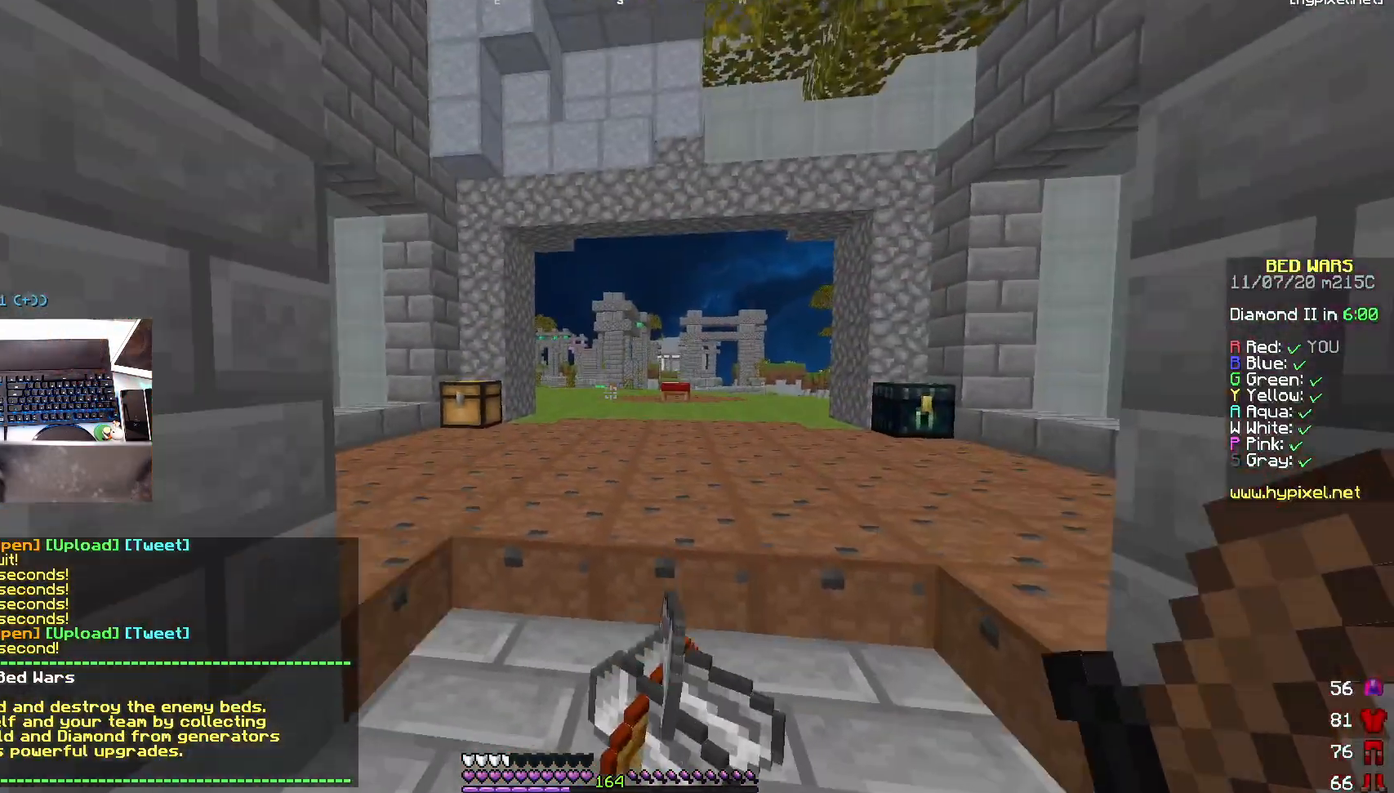
{"keys": [], "mouse": [], "events": []}
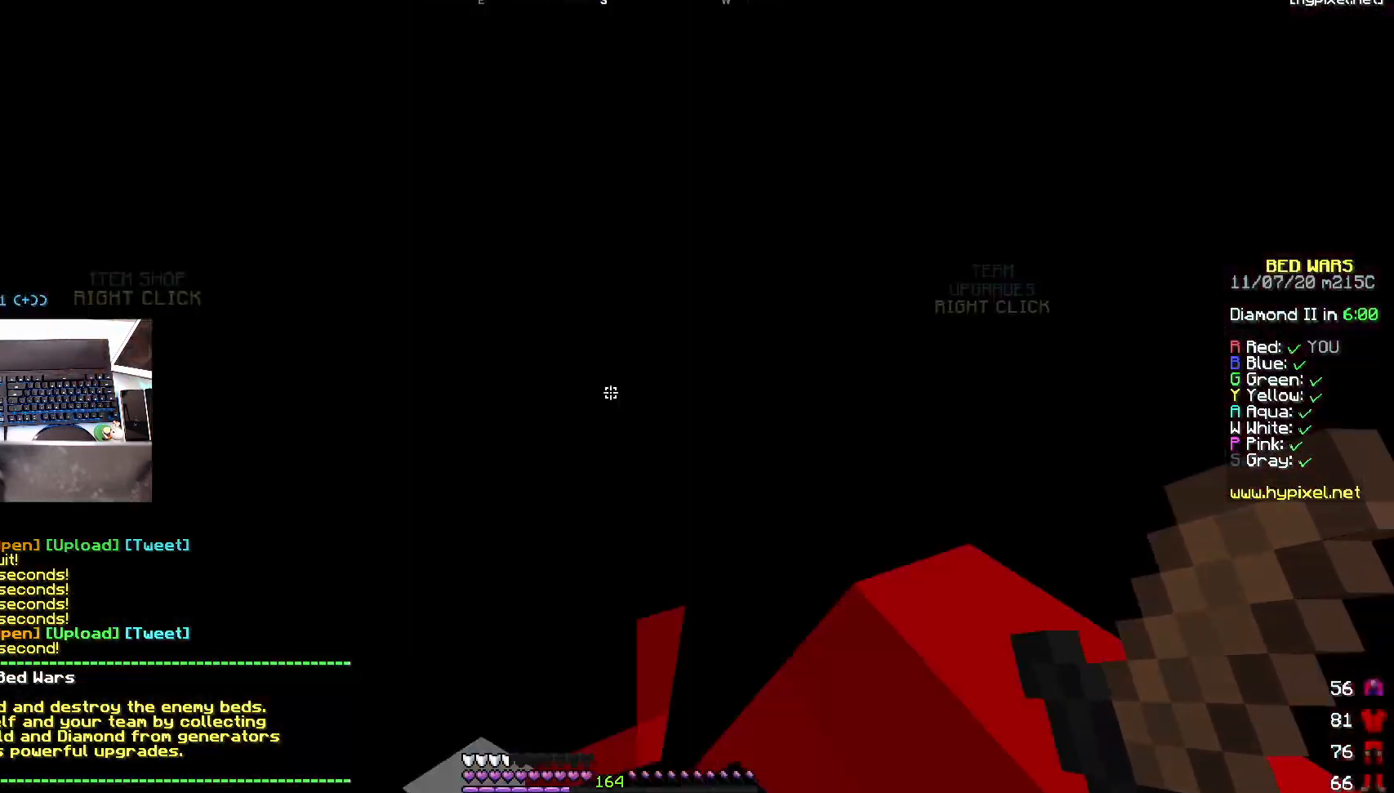
{"keys": [], "mouse": [], "events": []}
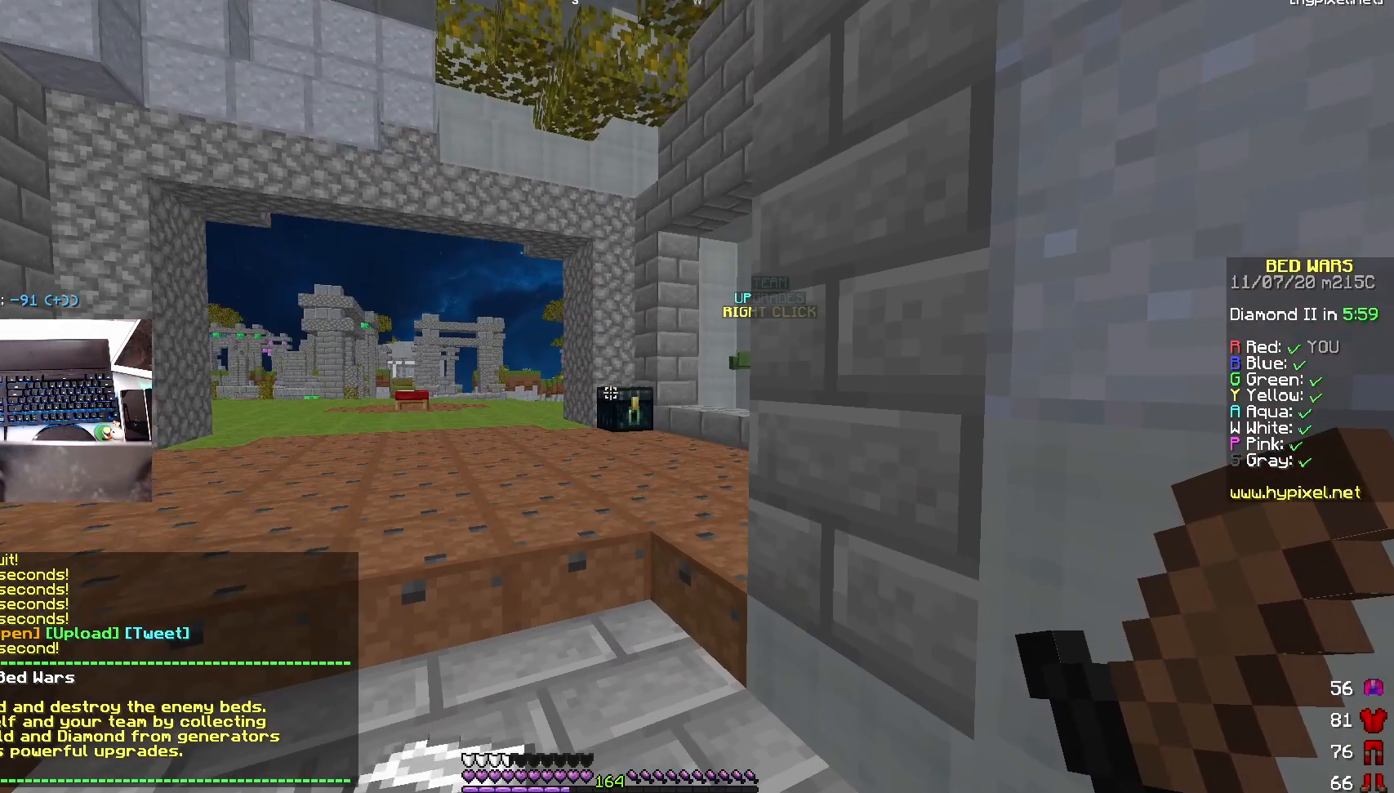
{"keys": [], "mouse": [], "events": []}
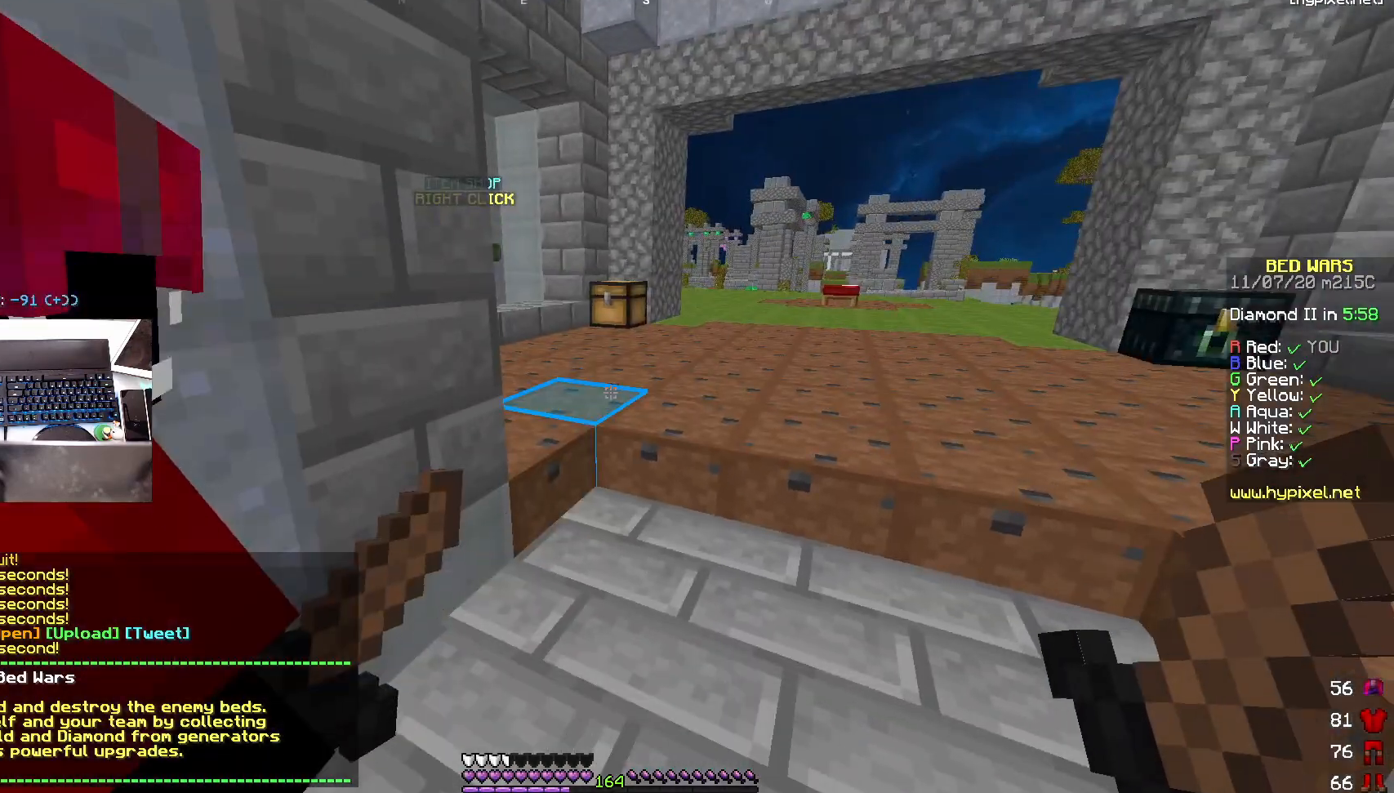
{"keys": [], "mouse": [], "events": []}
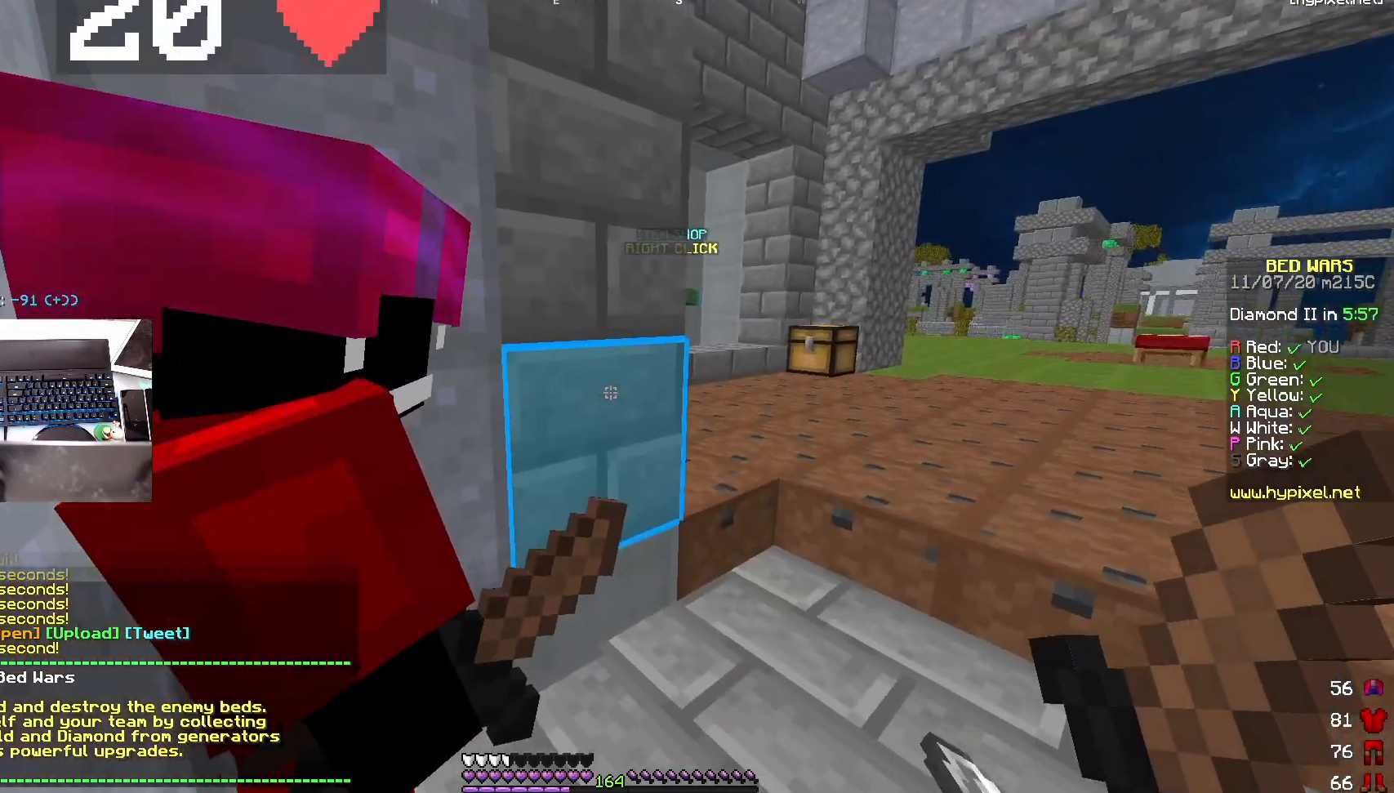
{"keys": [], "mouse": ["left", "right"], "events": [[33, "mouse_right", "down"], [250, "mouse_left", "down"]]}
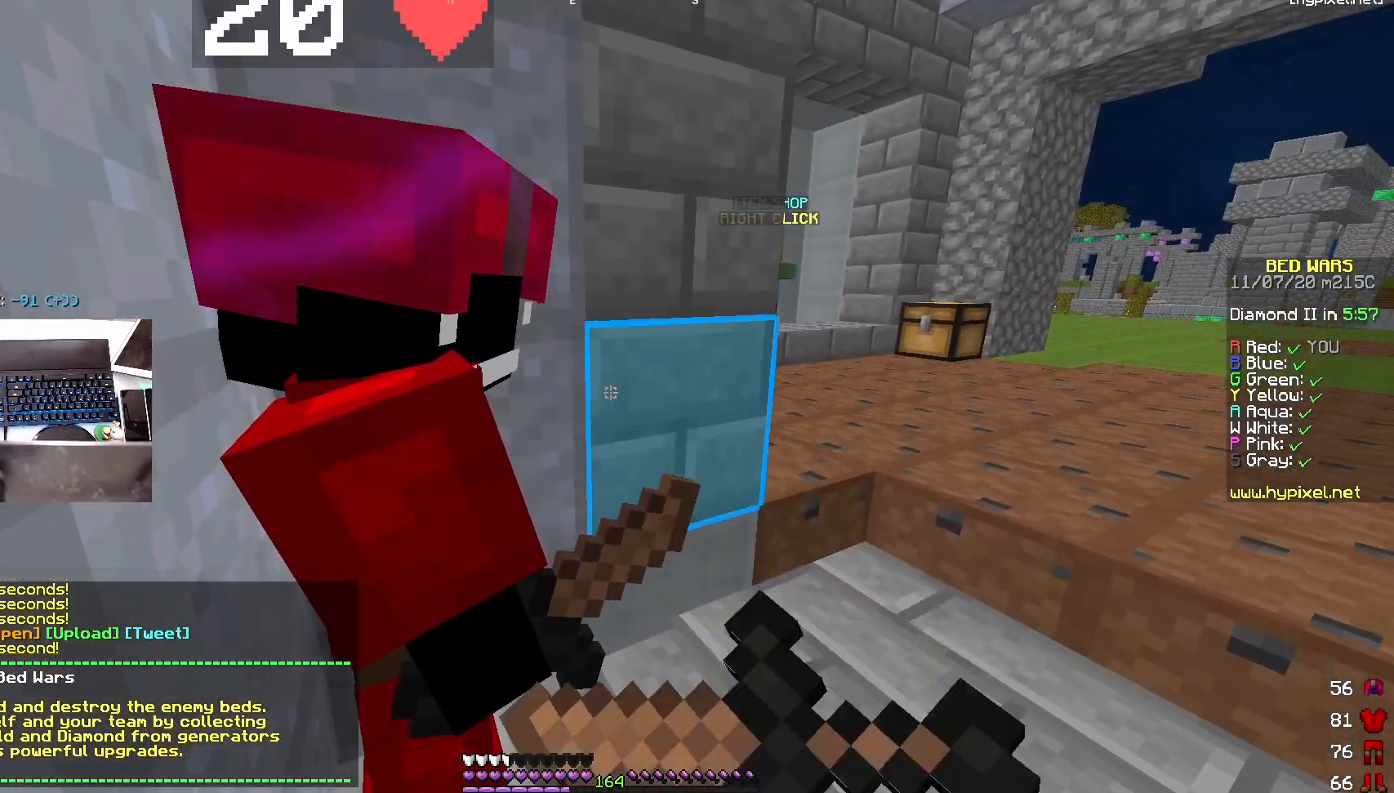
{"keys": [], "mouse": ["left", "right"], "events": []}
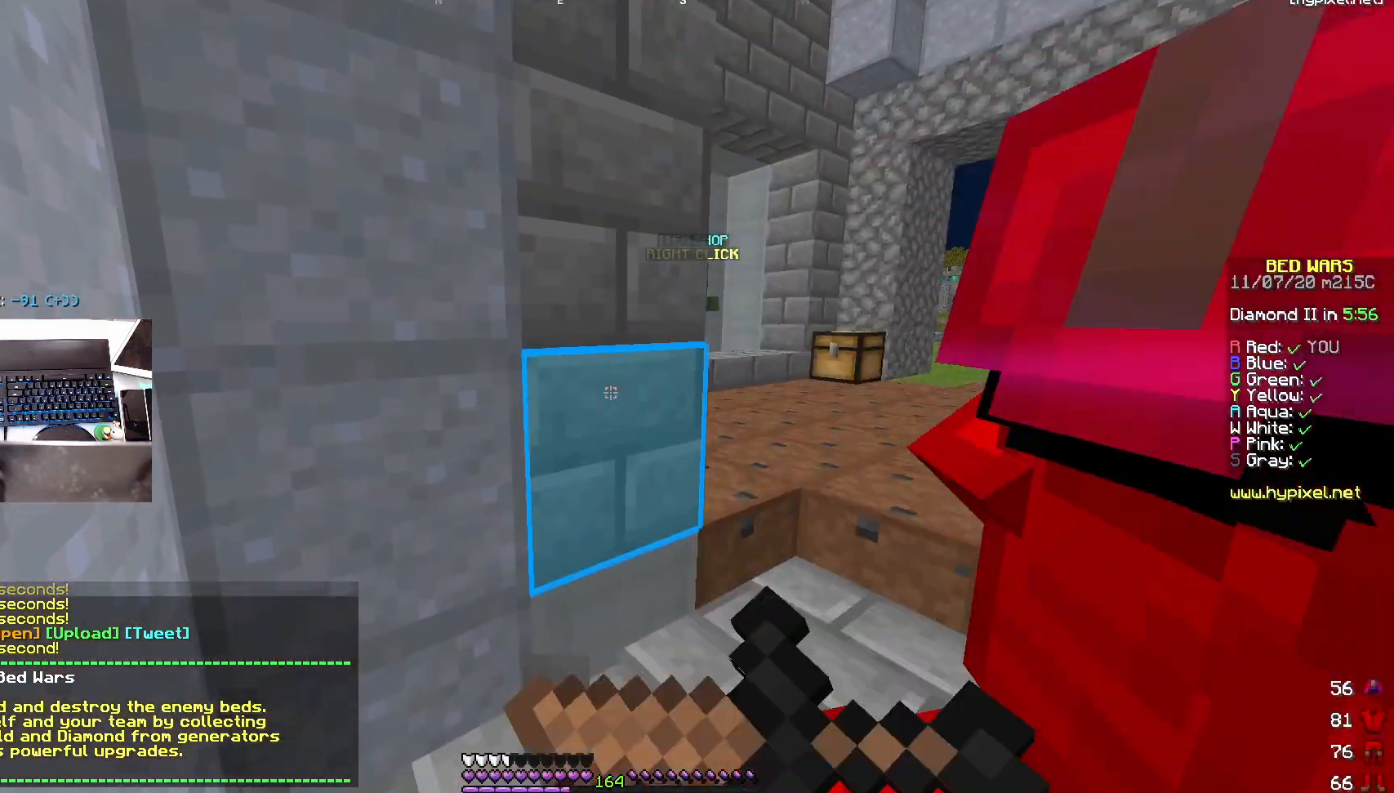
{"keys": [], "mouse": ["left", "right"], "events": []}
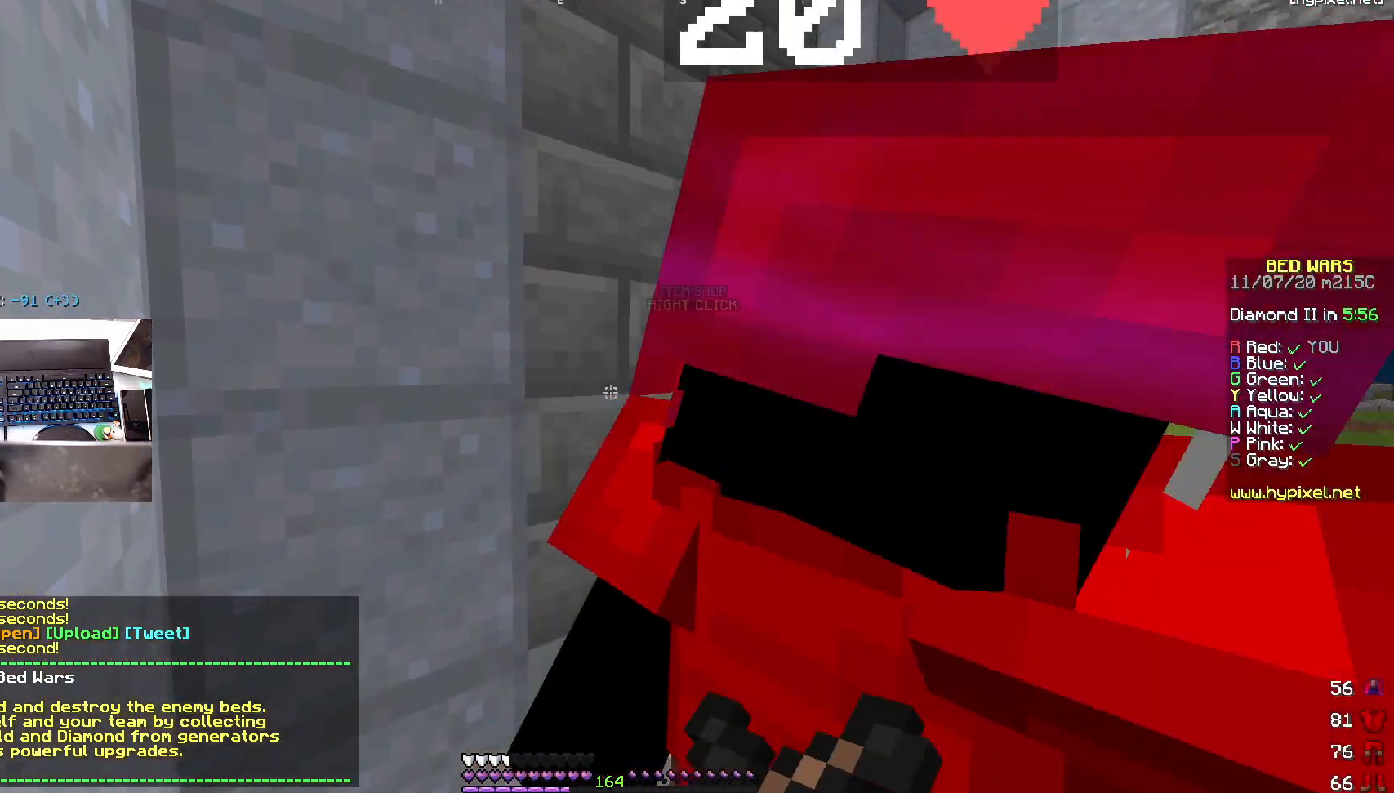
{"keys": [], "mouse": ["left", "right"], "events": []}
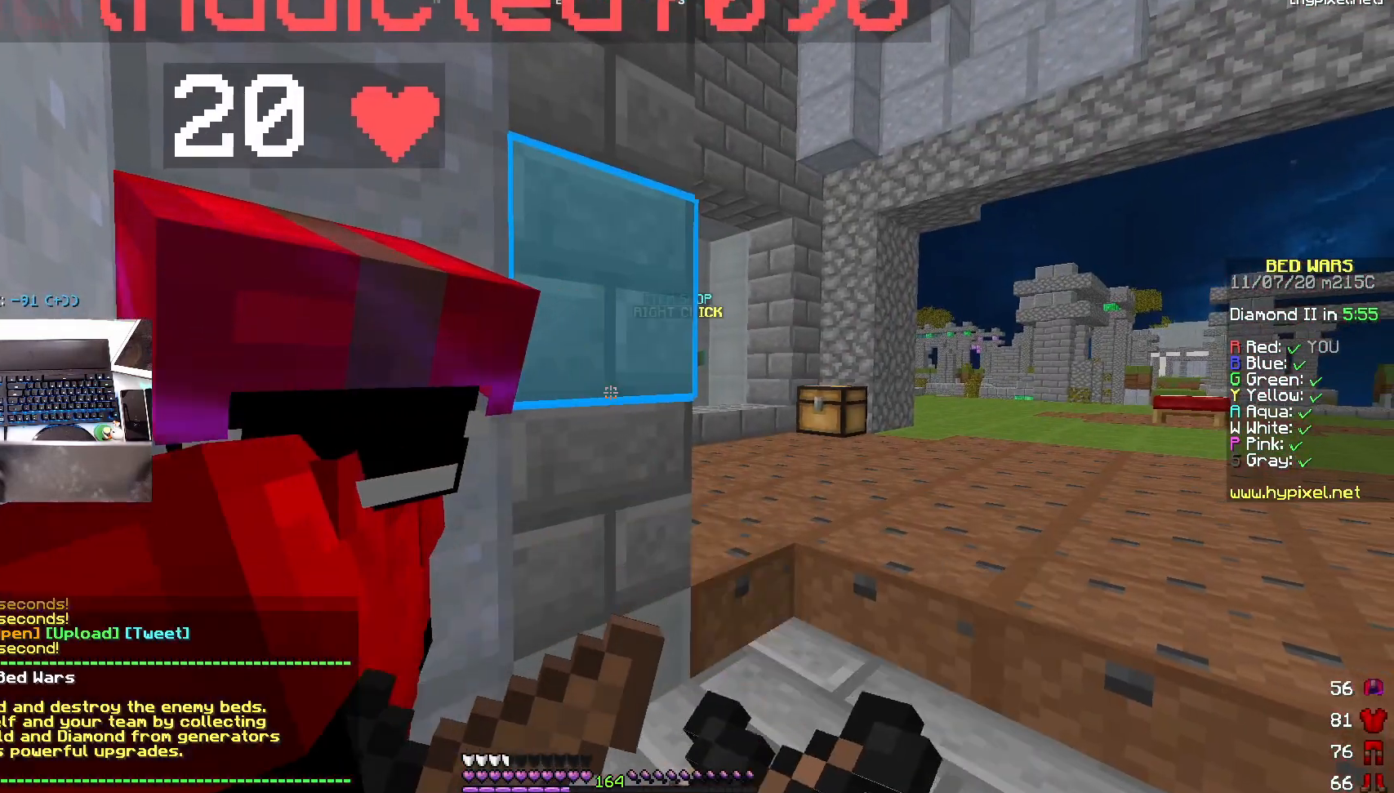
{"keys": [], "mouse": ["left", "right"], "events": []}
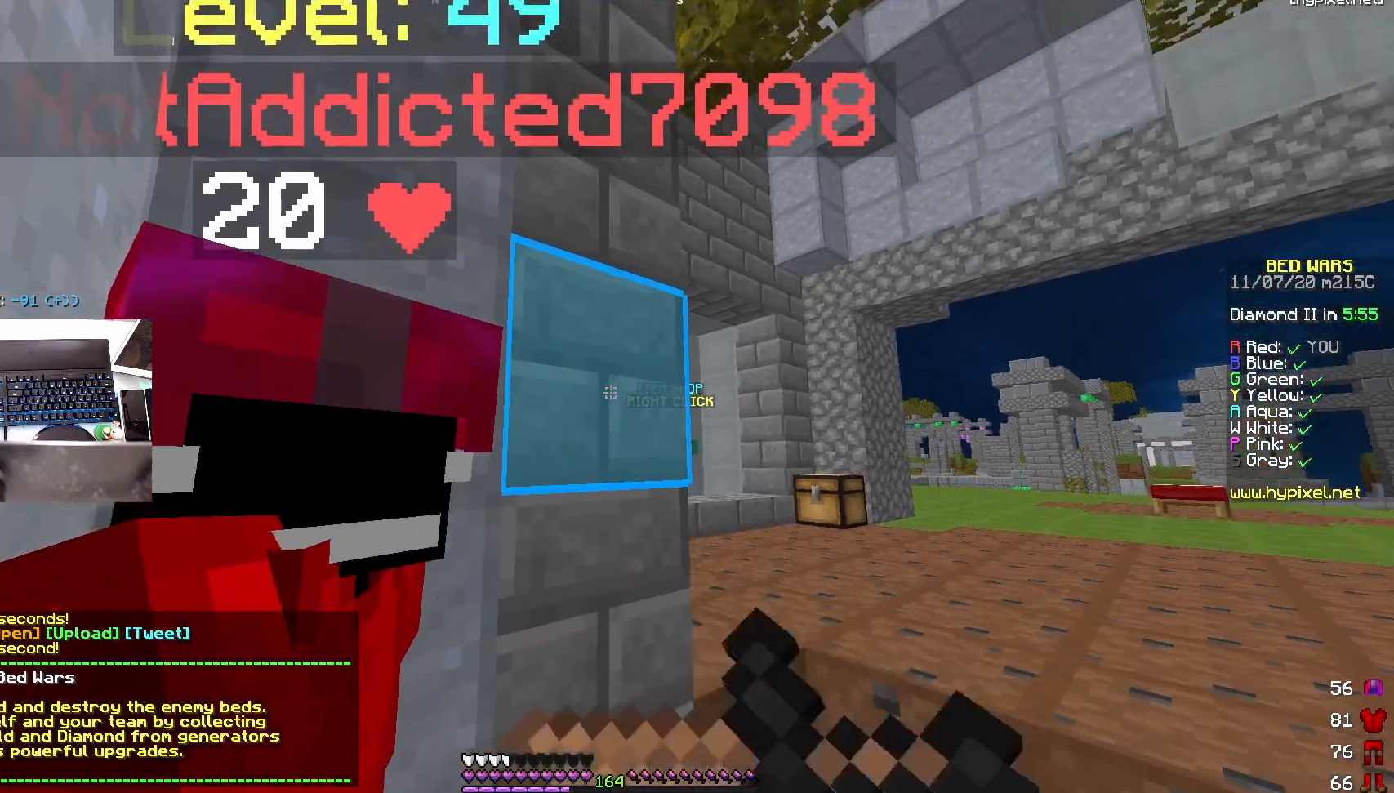
{"keys": [], "mouse": ["left", "right"], "events": []}
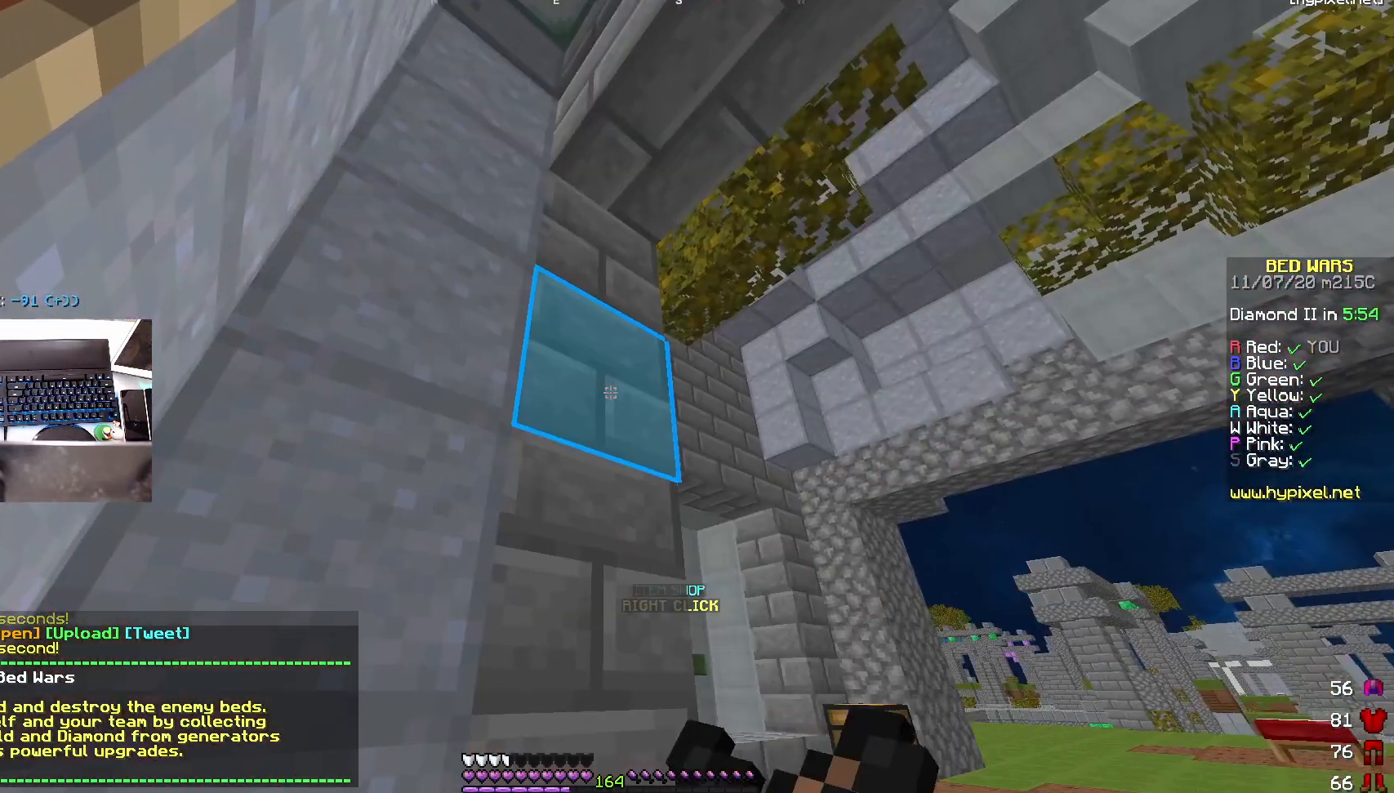
{"keys": [], "mouse": ["left", "right"], "events": []}
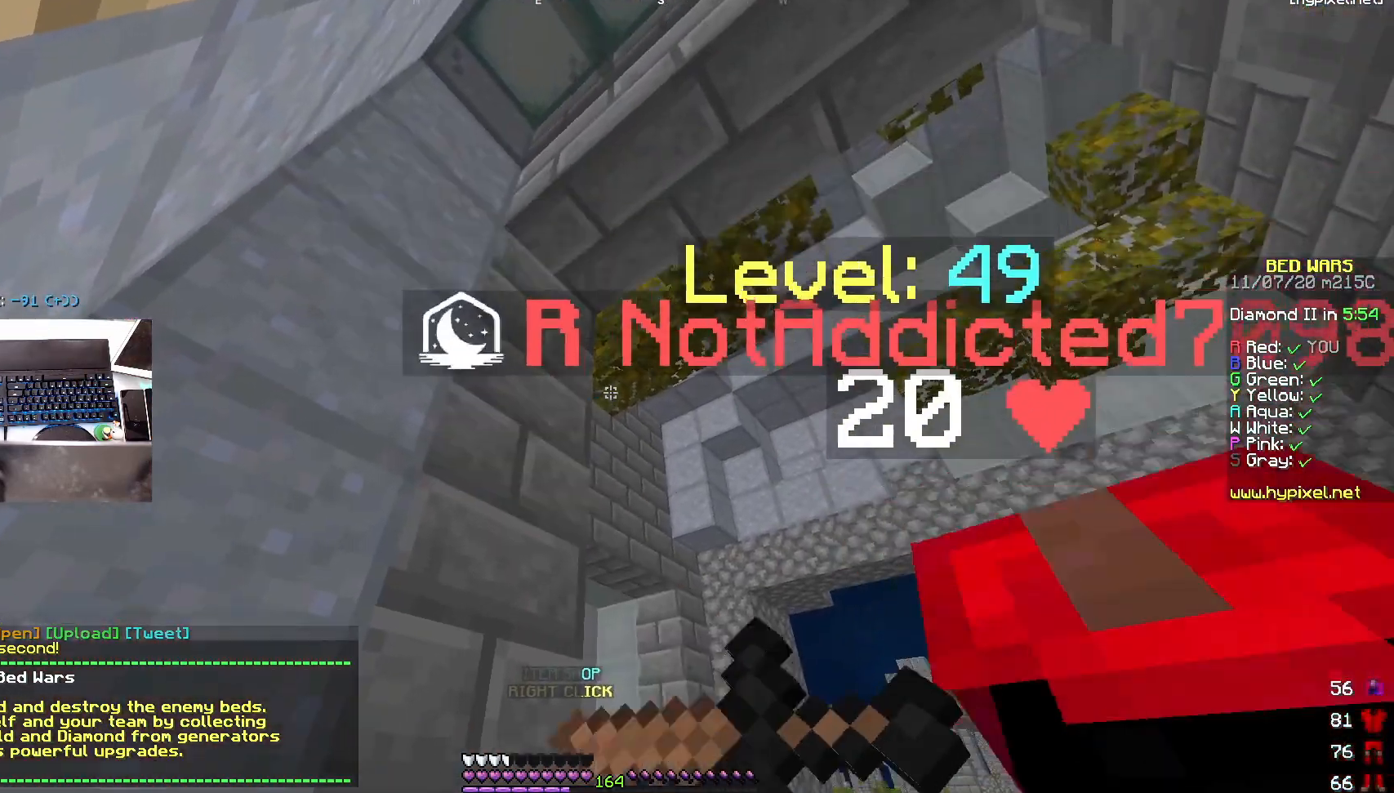
{"keys": [], "mouse": ["left", "right"], "events": []}
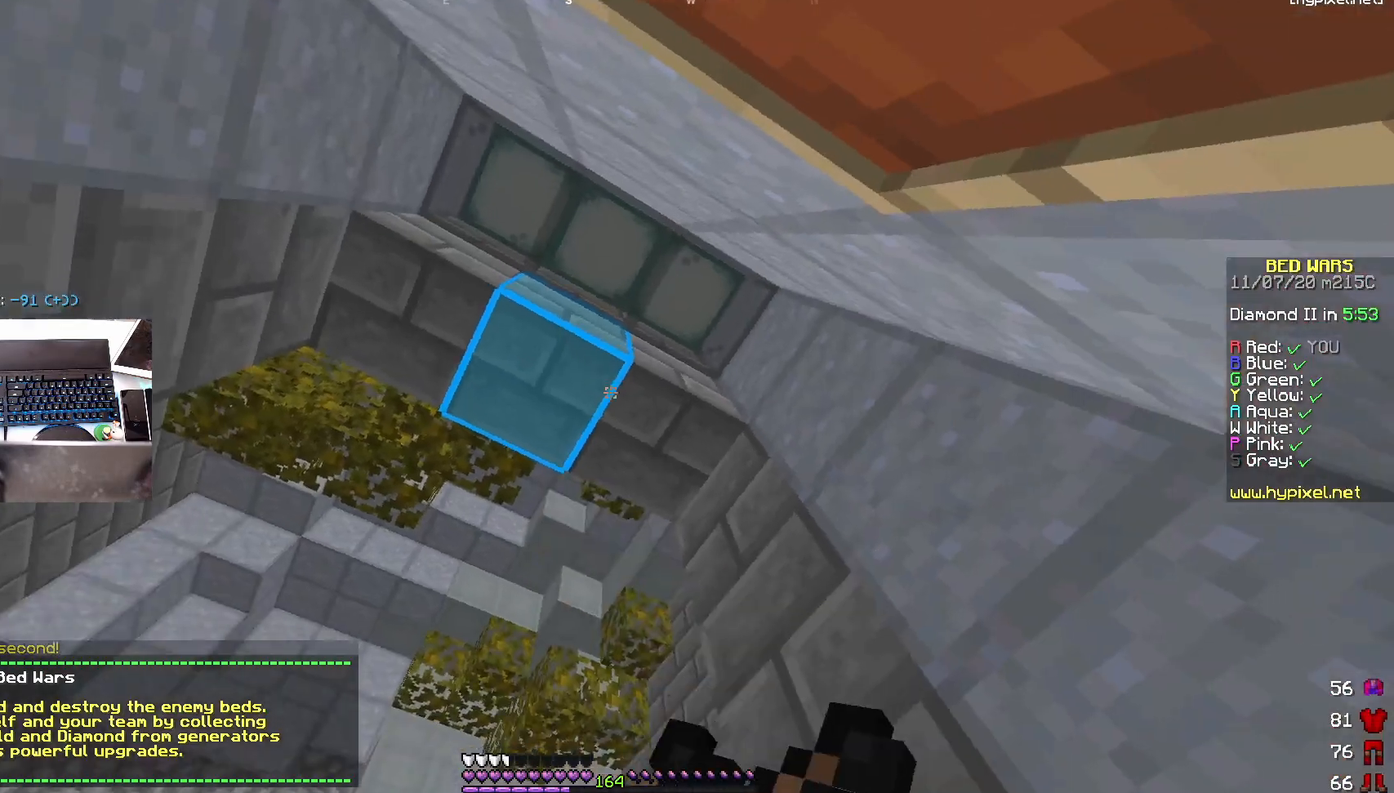
{"keys": [], "mouse": ["left", "right"], "events": []}
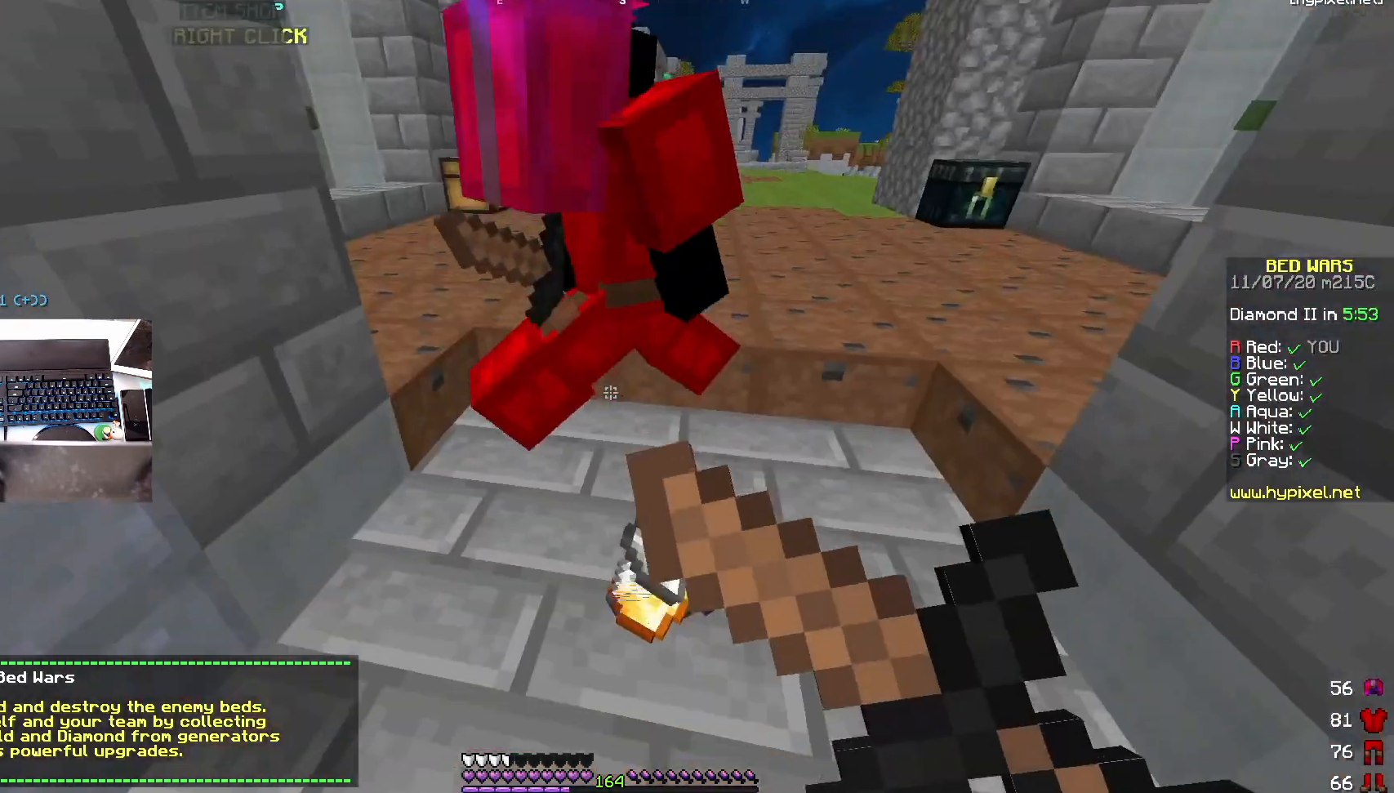
{"keys": [], "mouse": ["left", "right"], "events": []}
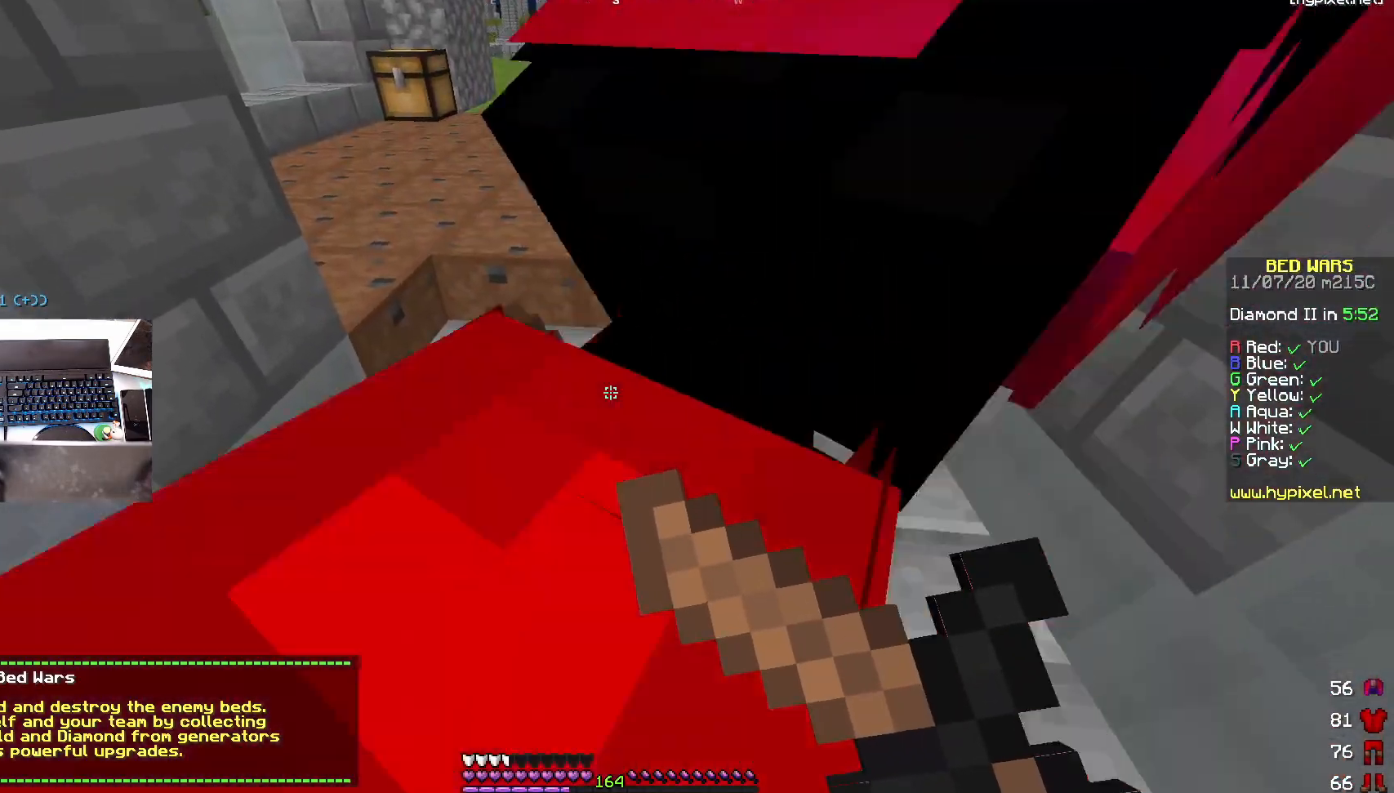
{"keys": [], "mouse": ["left", "right"], "events": []}
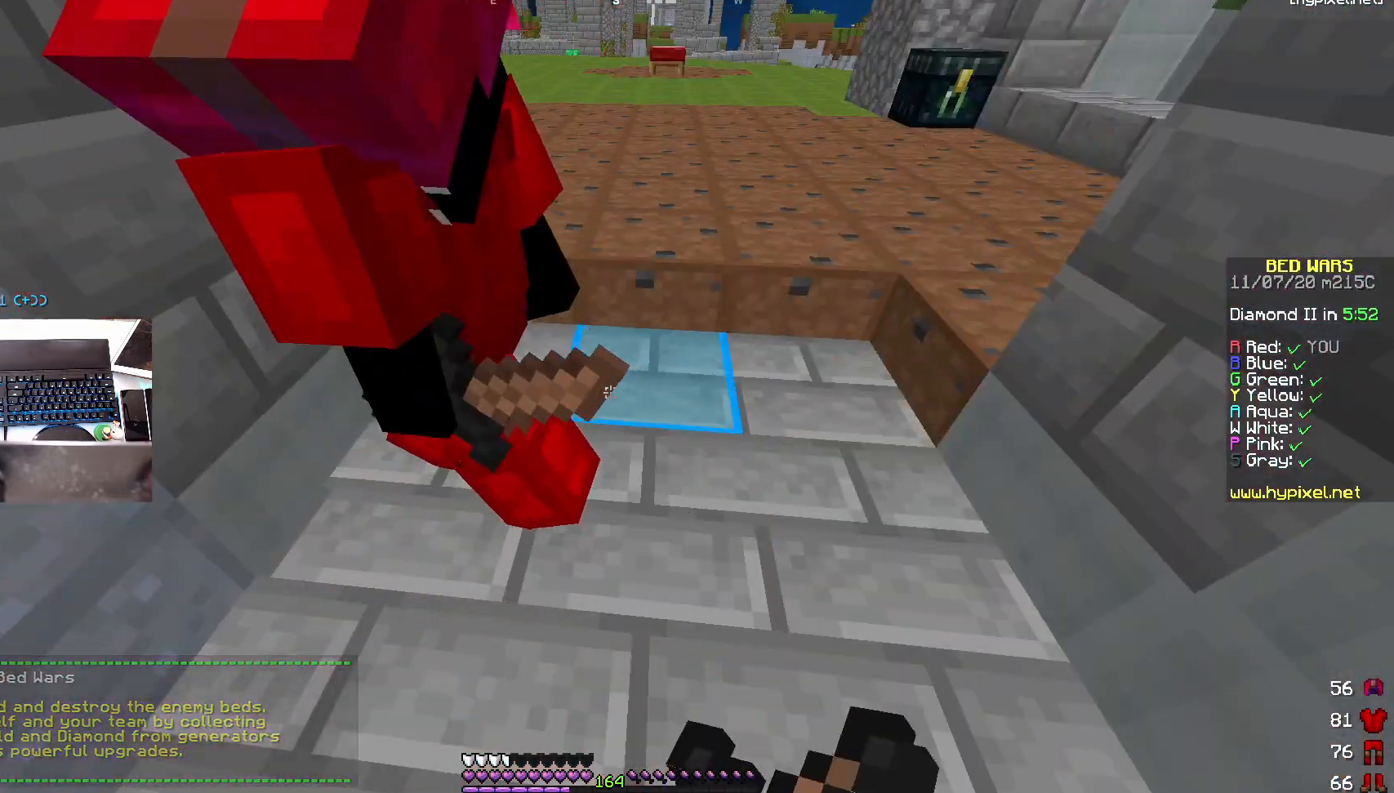
{"keys": [], "mouse": ["left", "right"], "events": []}
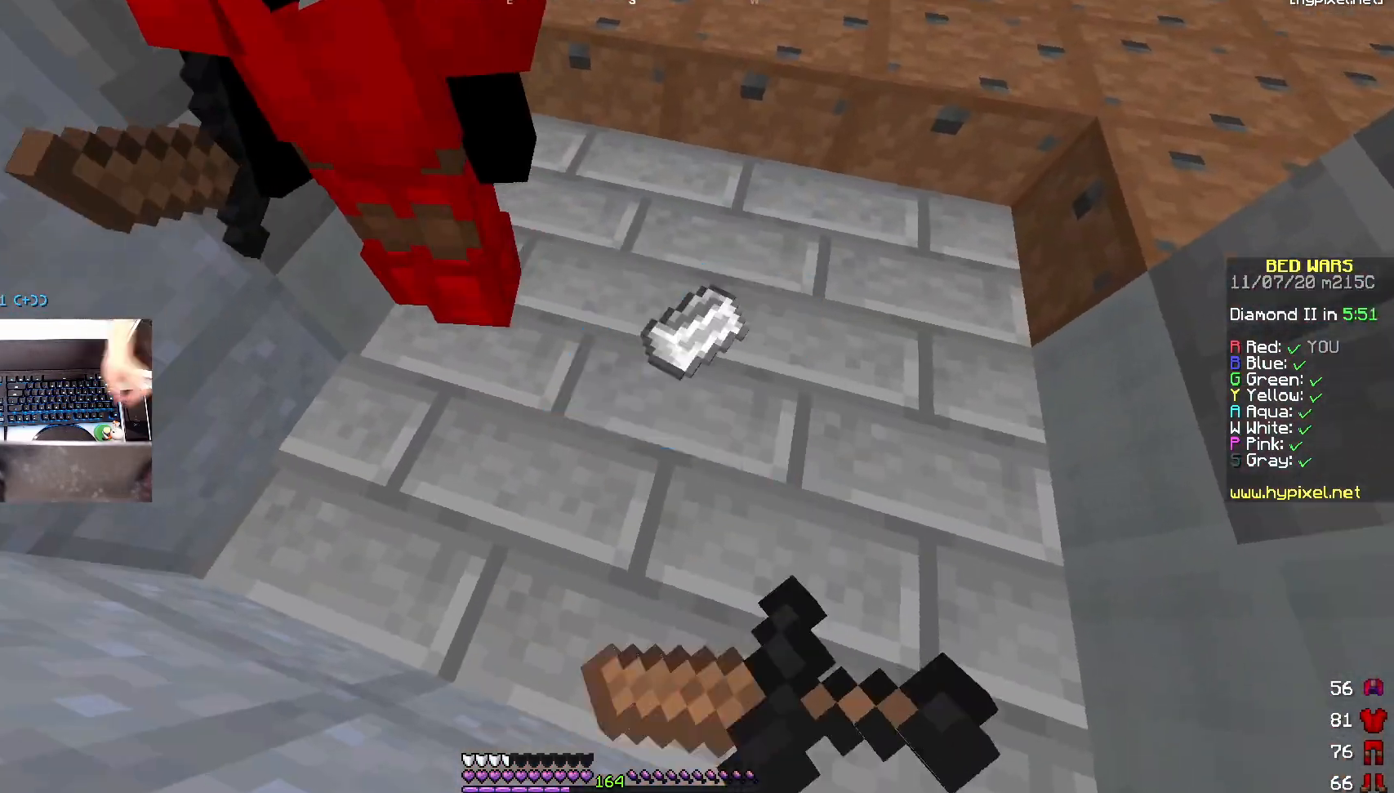
{"keys": ["d"], "mouse": ["left", "right"], "events": [[100, "mouse_left", "up"], [250, "mouse_left", "down"], [500, "d", "down"]]}
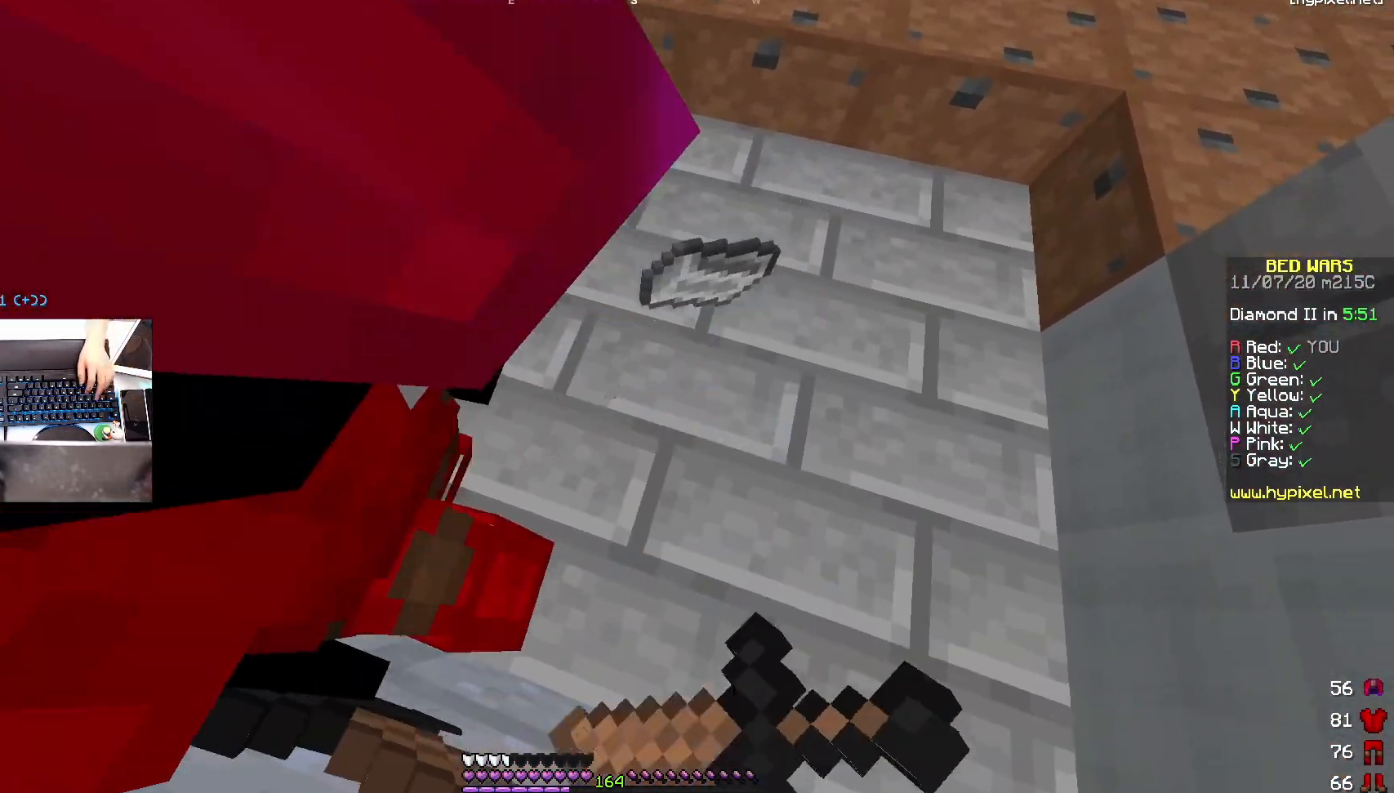
{"keys": ["w"], "mouse": [], "events": [[17, "w", "down"], [50, "mouse_left", "up"], [100, "mouse_right", "up"], [300, "d", "up"]]}
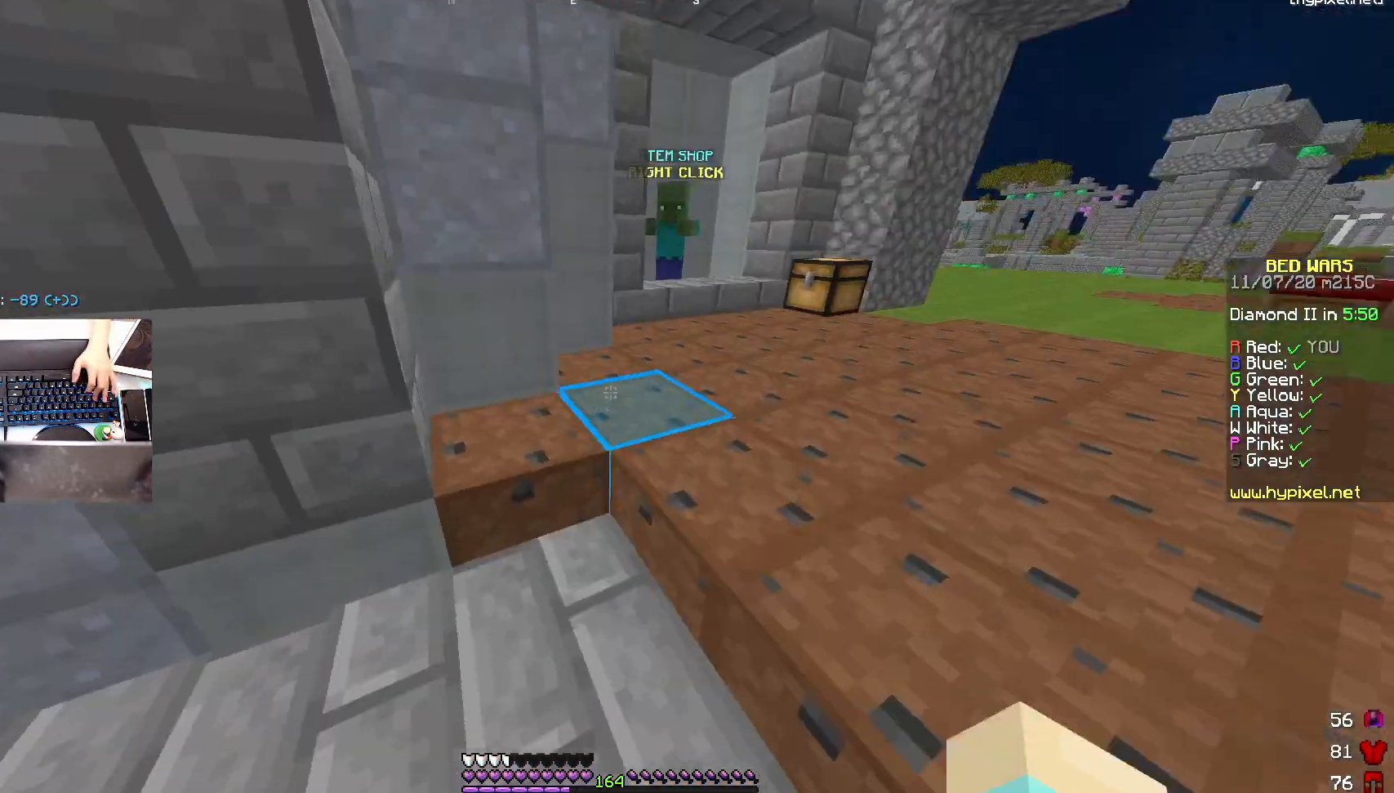
{"keys": ["w"], "mouse": [], "events": [[117, "mouse_left", "down"], [400, "mouse_left", "up"]]}
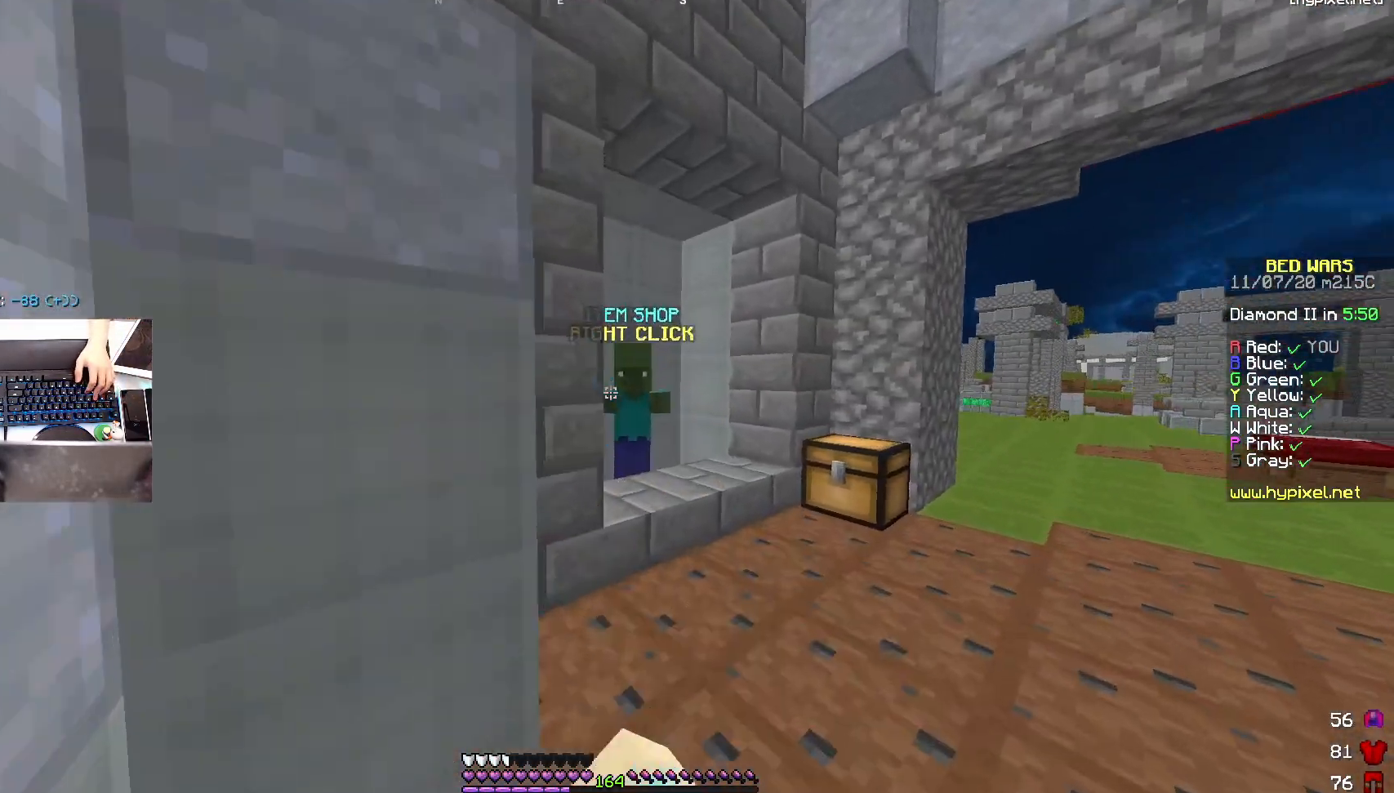
{"keys": ["w"], "mouse": [], "events": [[67, "d", "down"], [67, "mouse_left", "down"], [200, "mouse_left", "up"], [217, "mouse_left", "down"], [250, "d", "up"], [350, "mouse_left", "up"], [350, "mouse_right", "down"], [500, "mouse_right", "up"]]}
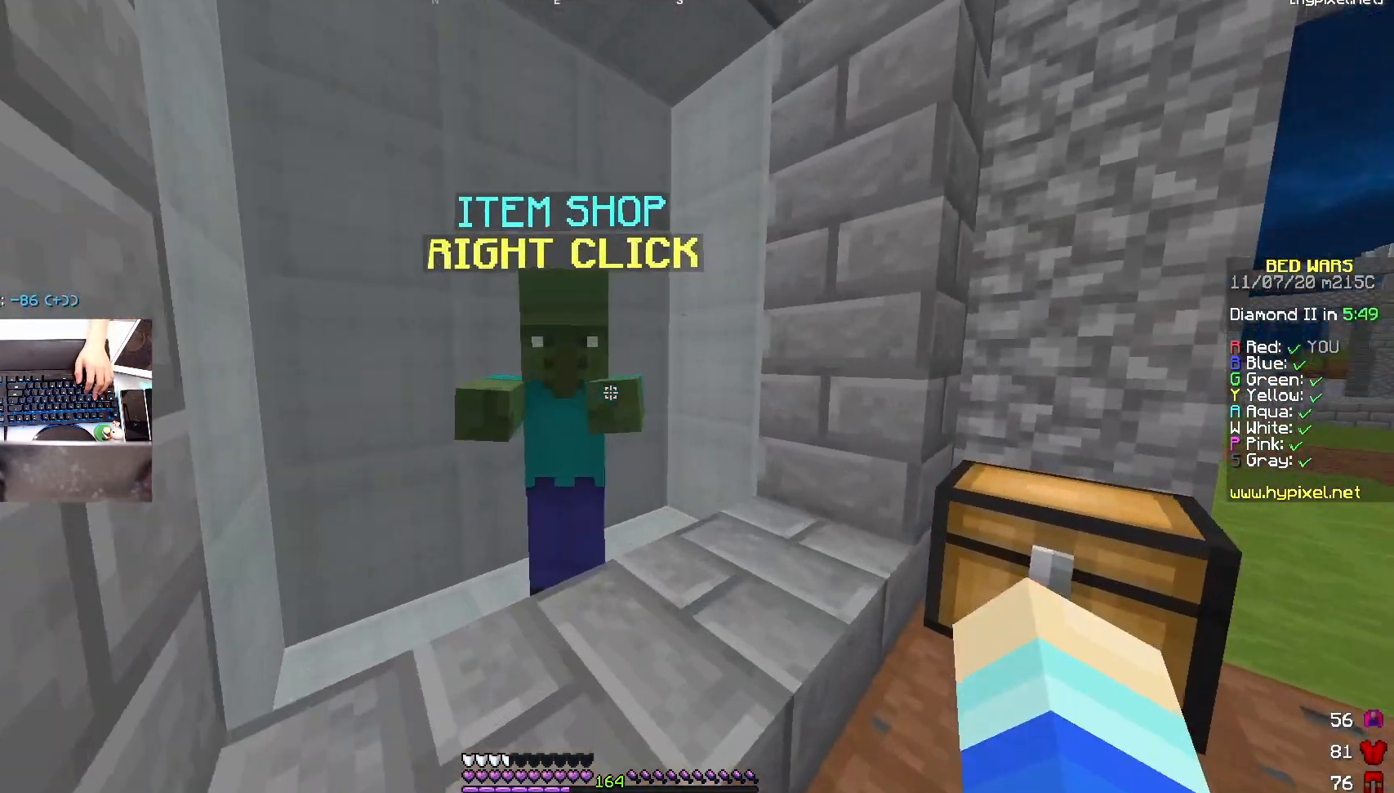
{"keys": [], "mouse": [], "events": [[33, "w", "up"]]}
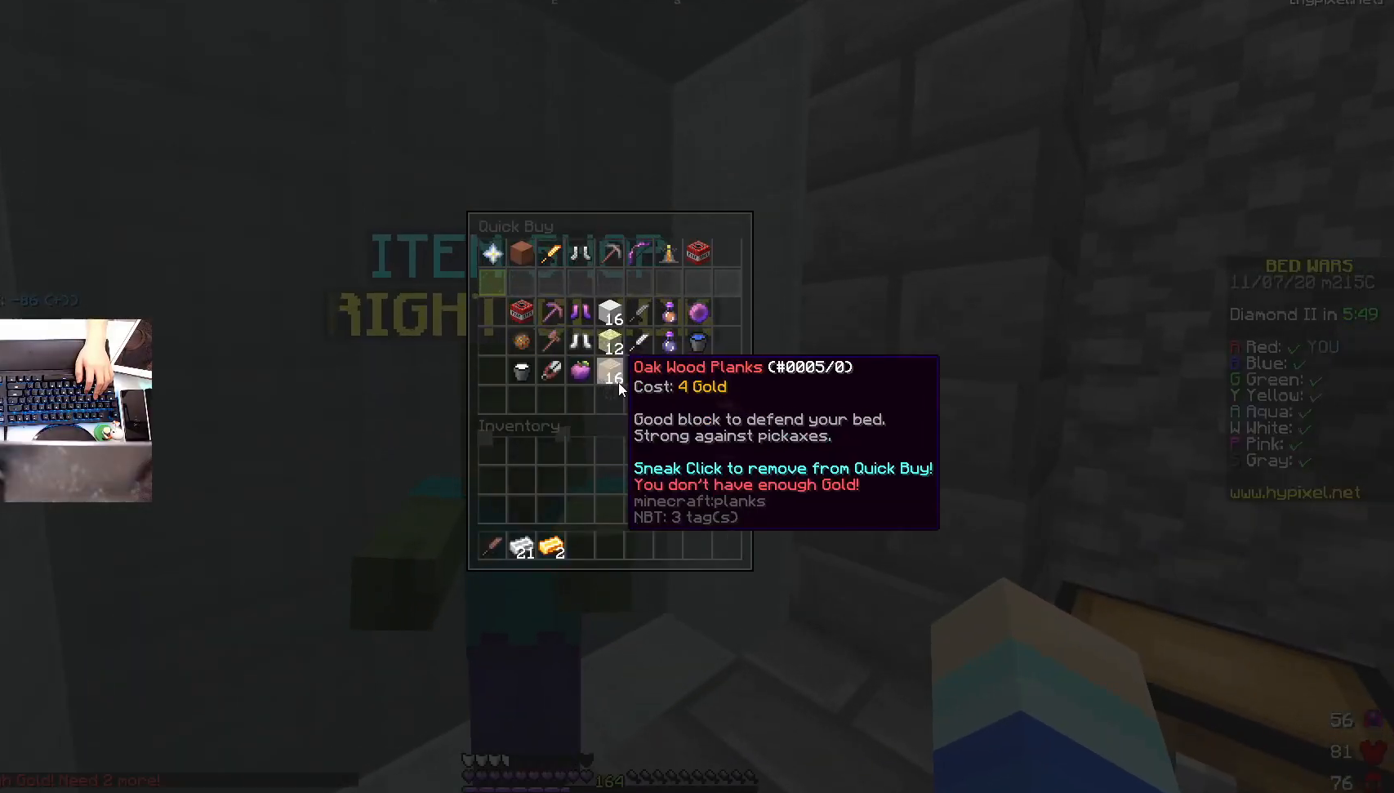
{"keys": [], "mouse": [], "events": []}
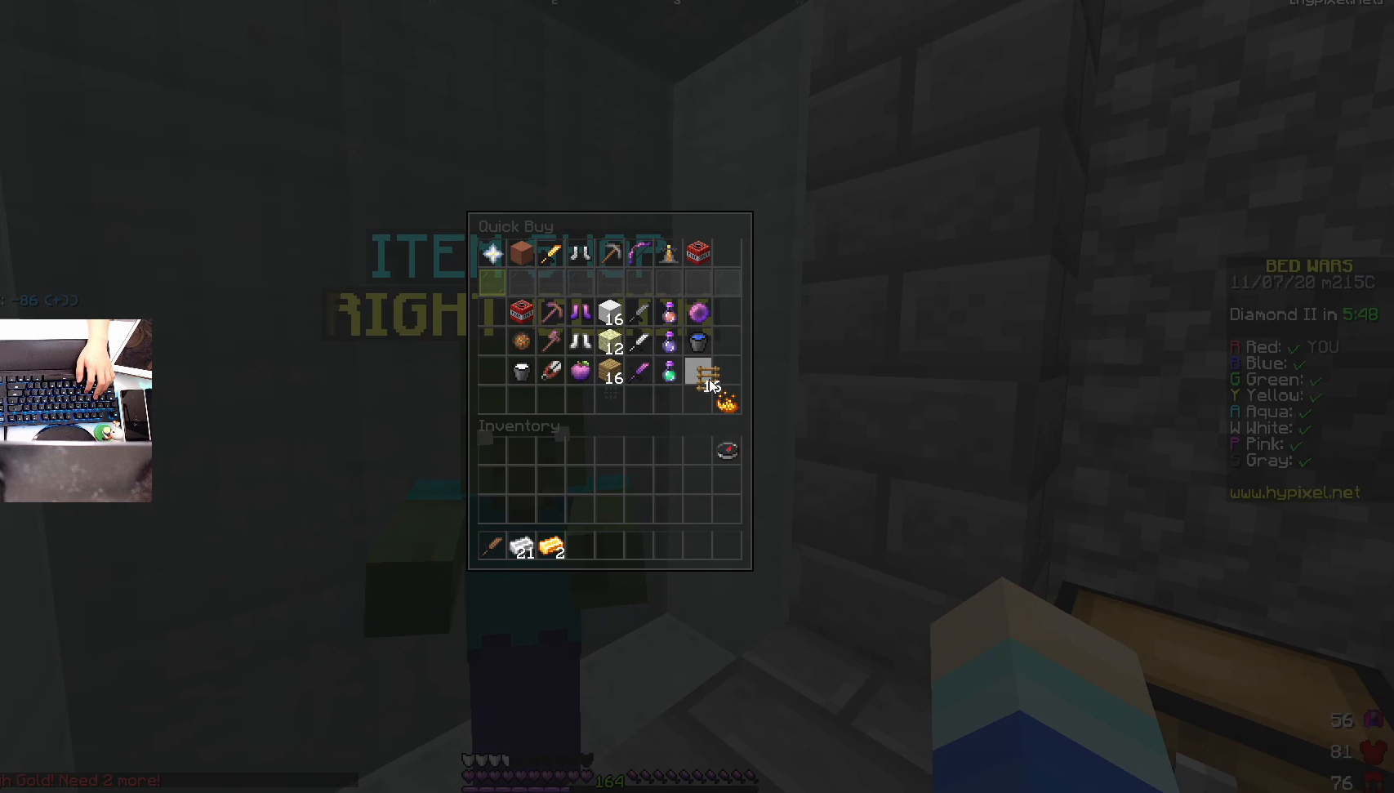
{"keys": [], "mouse": [], "events": []}
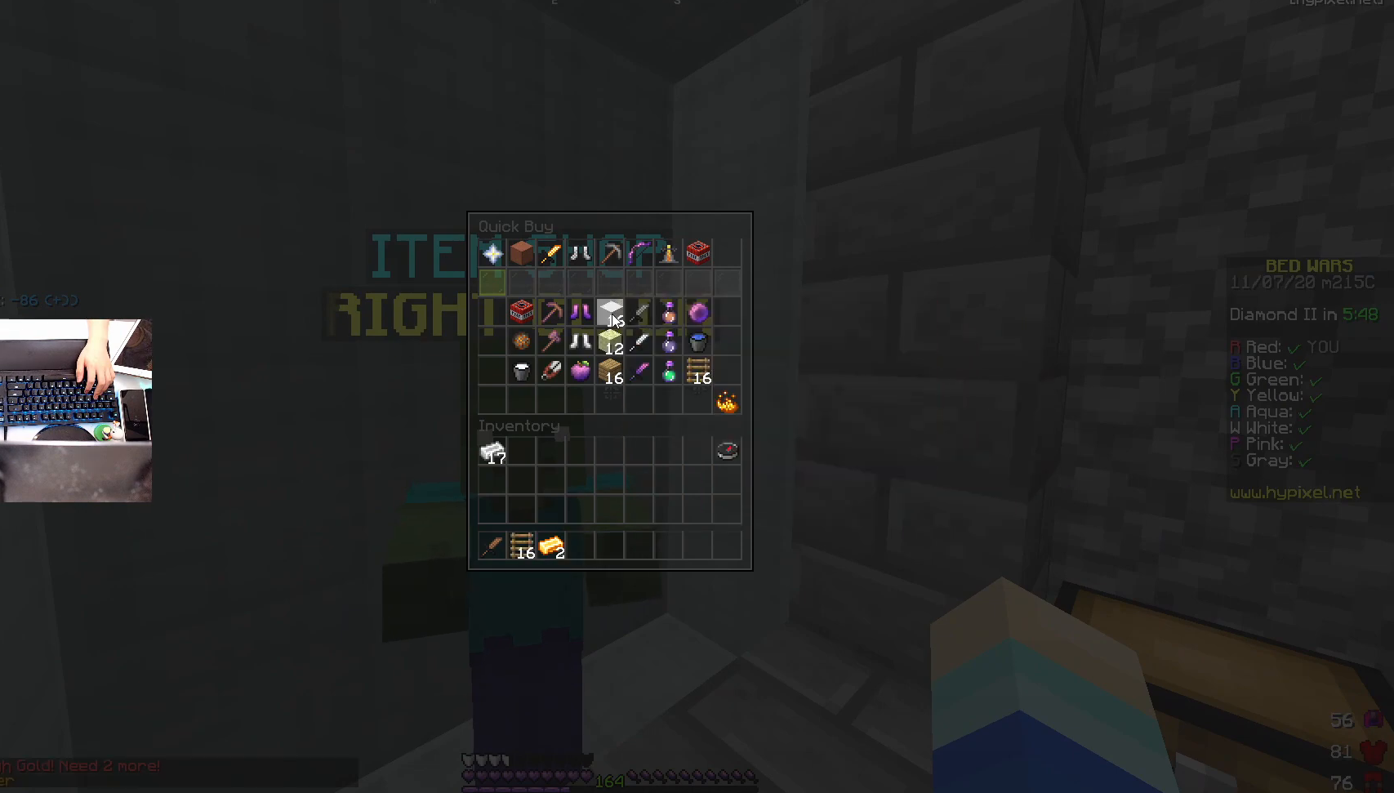
{"keys": [], "mouse": [], "events": []}